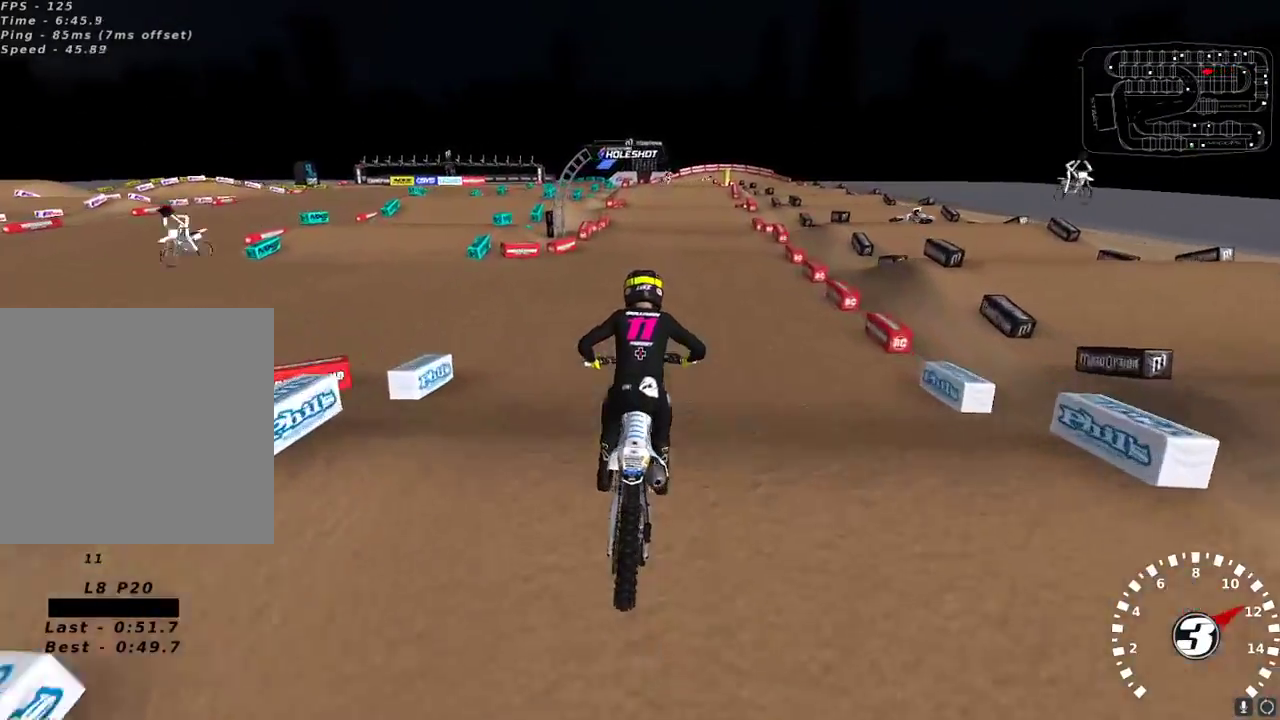
Gameplay with a controller (Xbox layout); each line is a JSON object with the inputs held at the frame after it. "events" lists button and stick changes between this image and that frame as [ms after this image, input, new state], when the widget could be followed in between.
{"buttons": ["R2"], "left_stick": "center", "right_stick": "up", "events": [[117, "right_stick", "up"], [317, "left_stick", "down-left"], [400, "left_stick", "center"]]}
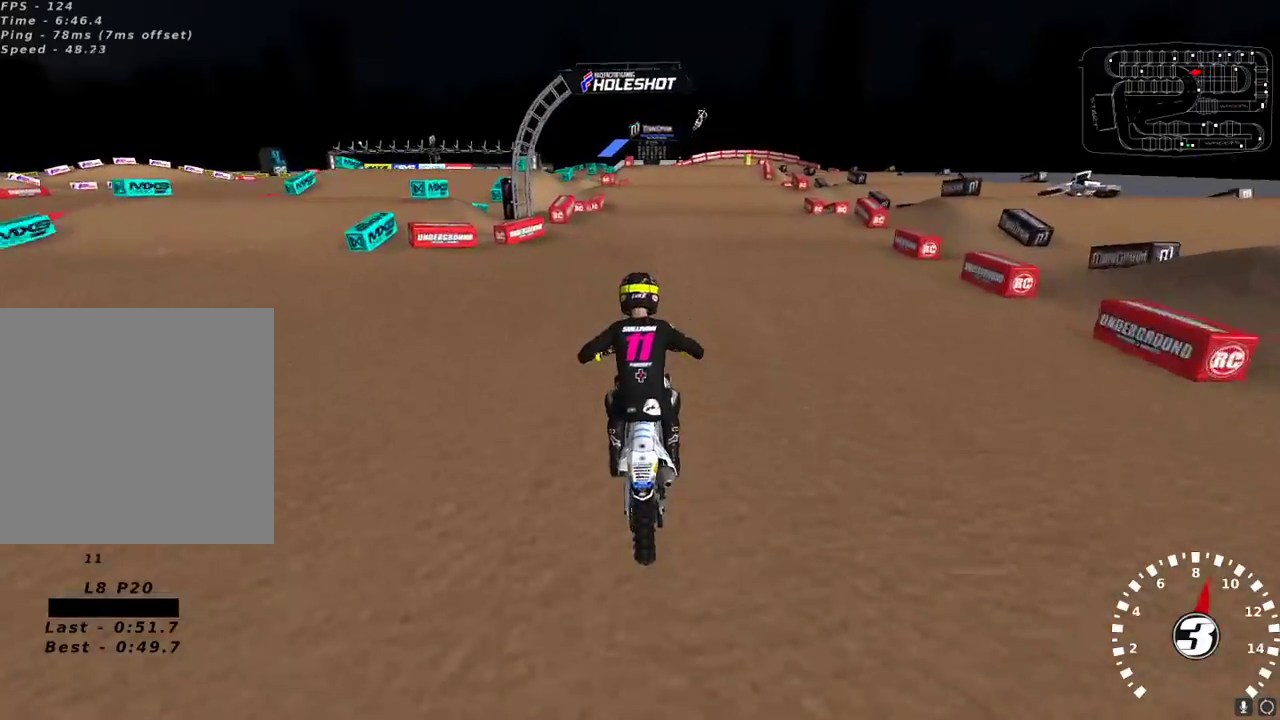
{"buttons": [], "left_stick": "center", "right_stick": "up", "events": [[283, "X", "down"], [367, "X", "up"], [417, "R2", "up"]]}
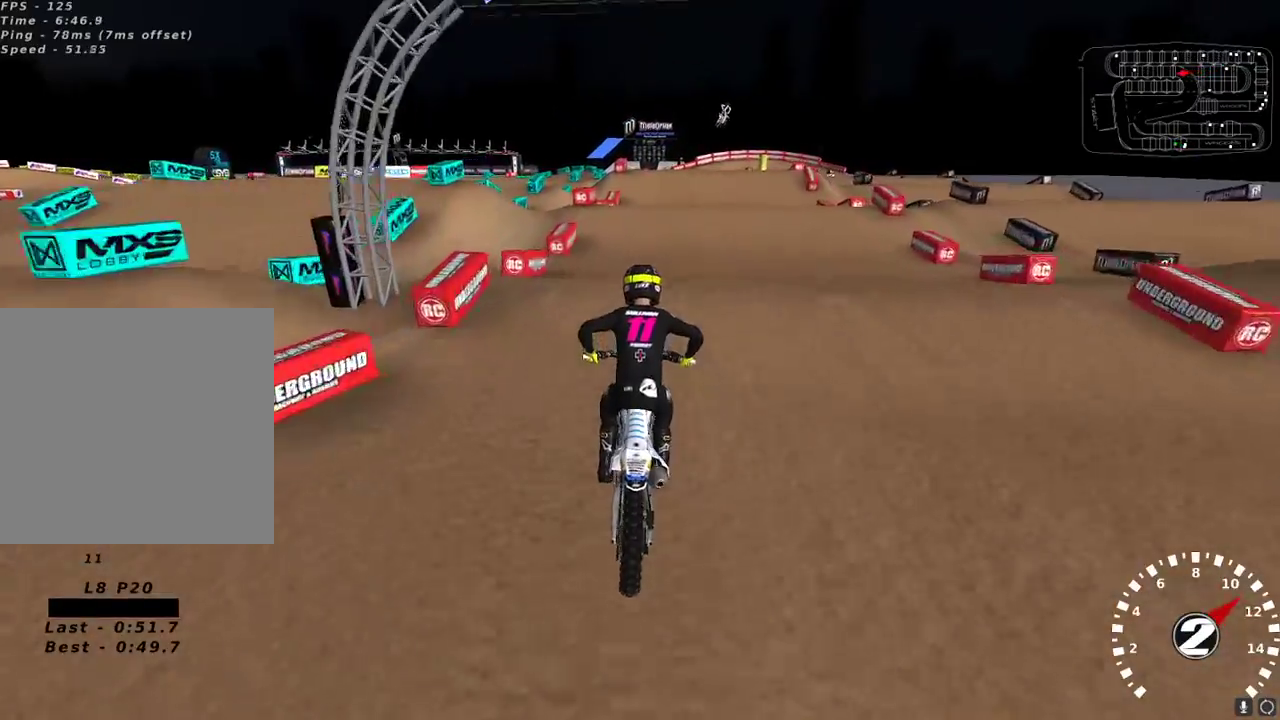
{"buttons": ["L2"], "left_stick": "center", "right_stick": "center", "events": [[17, "right_stick", "center"], [67, "R2", "down"], [100, "right_stick", "down"], [200, "right_stick", "center"], [283, "R2", "up"], [400, "L2", "down"]]}
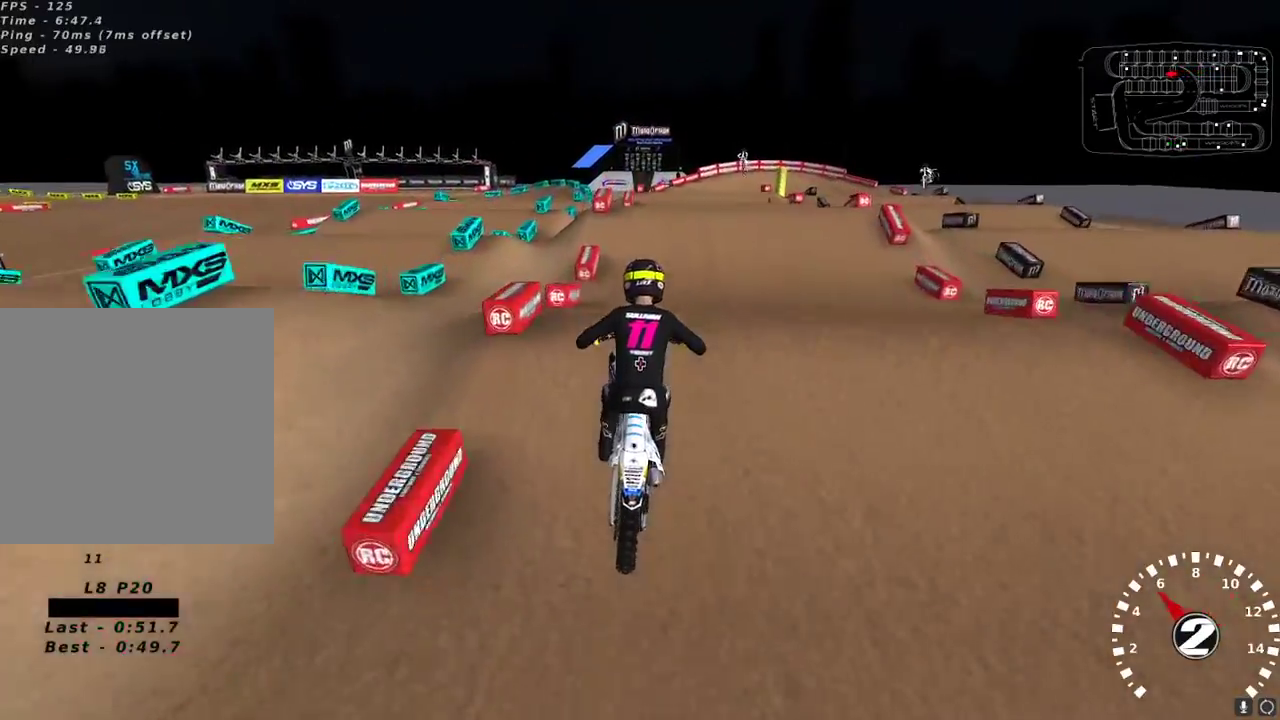
{"buttons": [], "left_stick": "center", "right_stick": "center", "events": [[117, "L2", "up"], [150, "right_stick", "down"], [200, "R2", "down"], [350, "right_stick", "center"], [400, "R2", "up"]]}
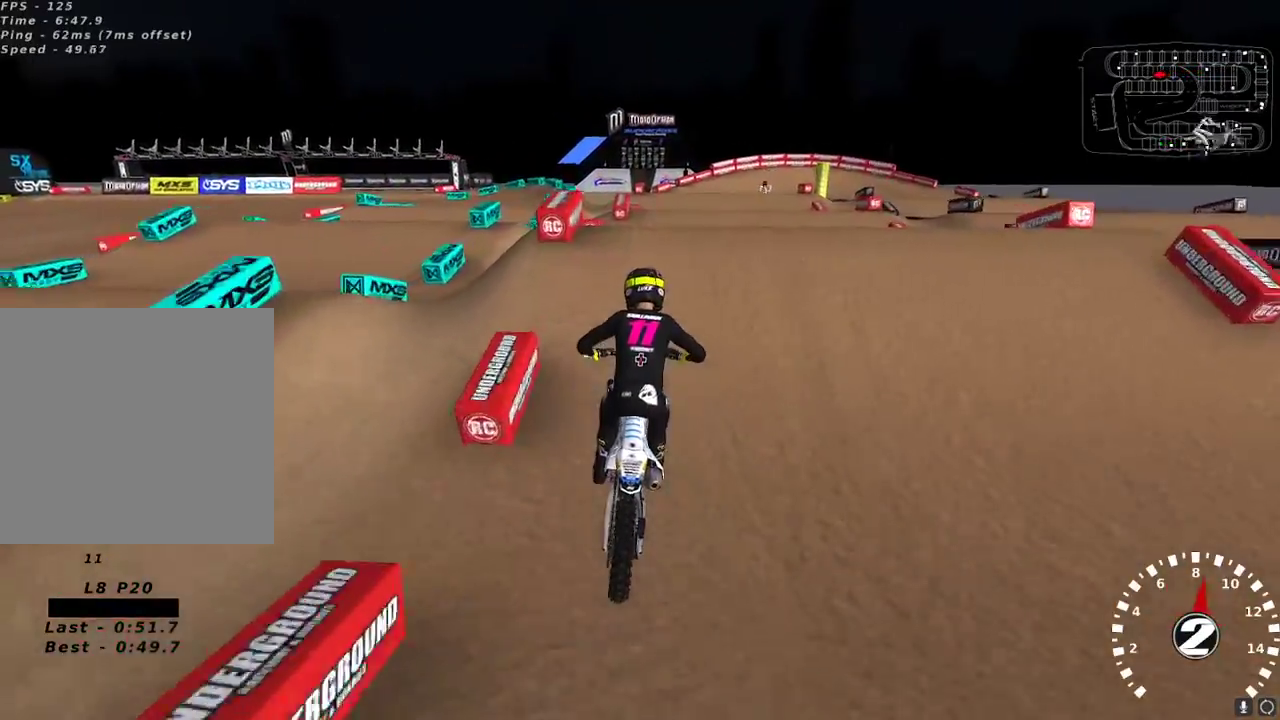
{"buttons": ["L2"], "left_stick": "up-left", "right_stick": "center", "events": [[133, "left_stick", "right"], [267, "left_stick", "center"], [267, "right_stick", "down-left"], [433, "L2", "down"], [467, "left_stick", "up-left"], [467, "right_stick", "center"]]}
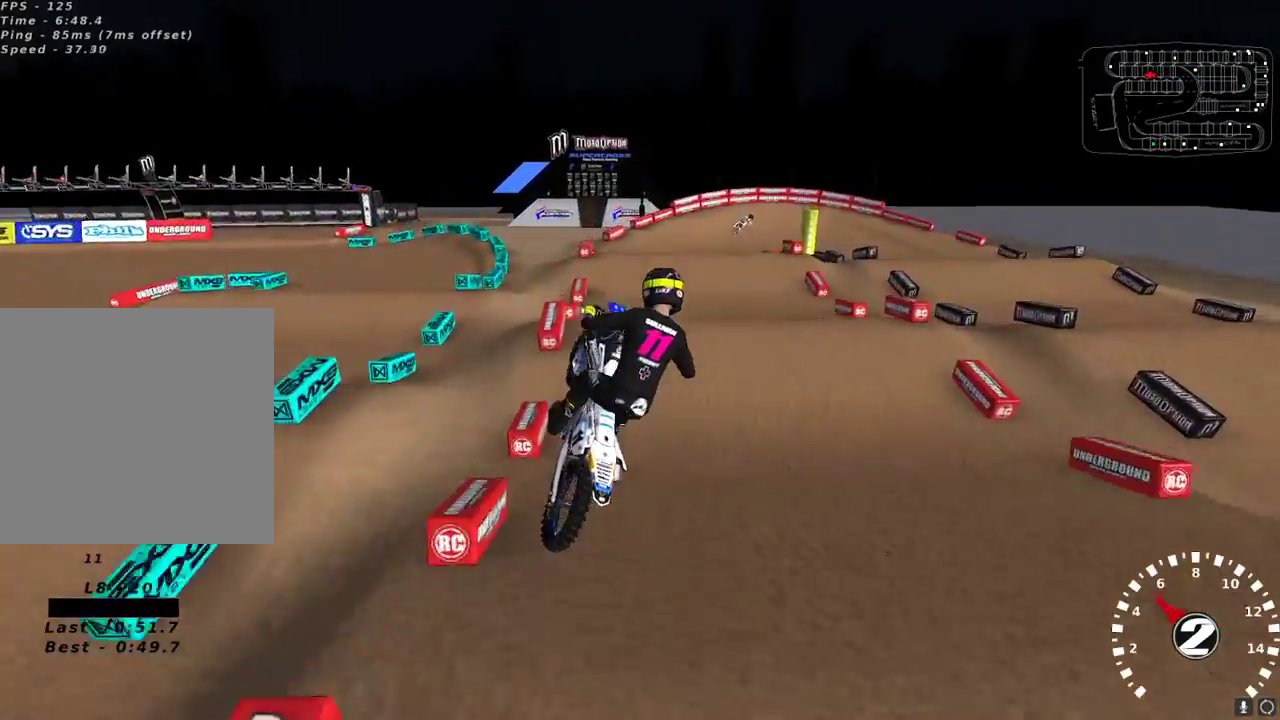
{"buttons": ["L2", "R2"], "left_stick": "up-left", "right_stick": "center", "events": [[433, "R2", "down"]]}
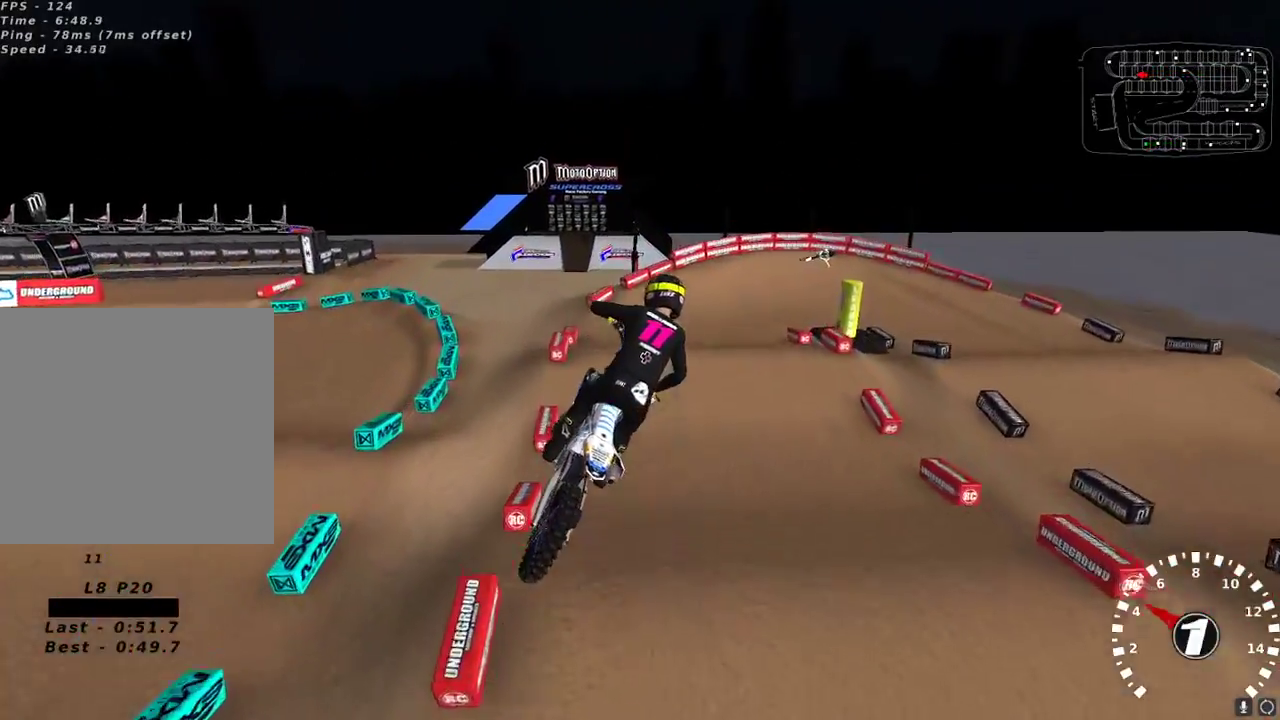
{"buttons": ["R2"], "left_stick": "center", "right_stick": "up-left", "events": [[17, "X", "down"], [17, "left_stick", "up-right"], [67, "L2", "up"], [117, "X", "up"], [350, "right_stick", "up-left"], [450, "left_stick", "center"]]}
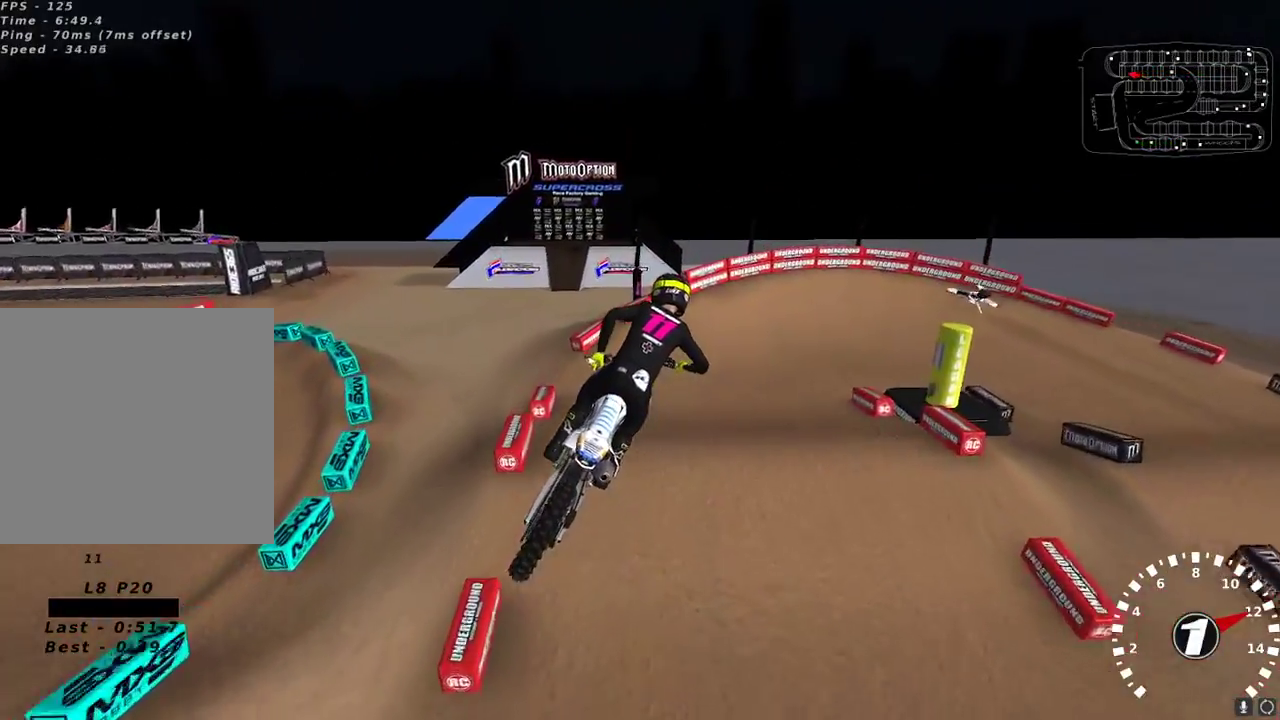
{"buttons": ["R2"], "left_stick": "down-left", "right_stick": "up-left", "events": [[400, "left_stick", "down-left"]]}
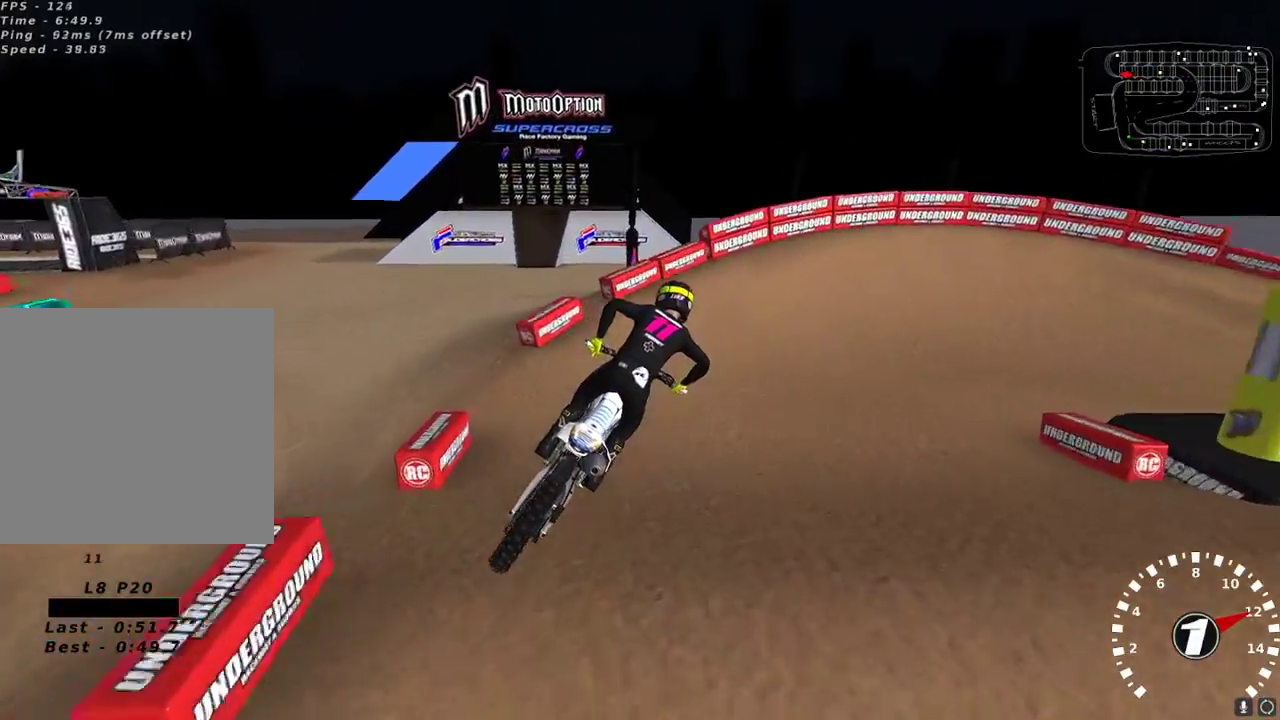
{"buttons": ["Y"], "left_stick": "up-right", "right_stick": "center", "events": [[83, "left_stick", "center"], [283, "right_stick", "center"], [300, "left_stick", "up-right"], [433, "Y", "down"], [467, "R2", "up"]]}
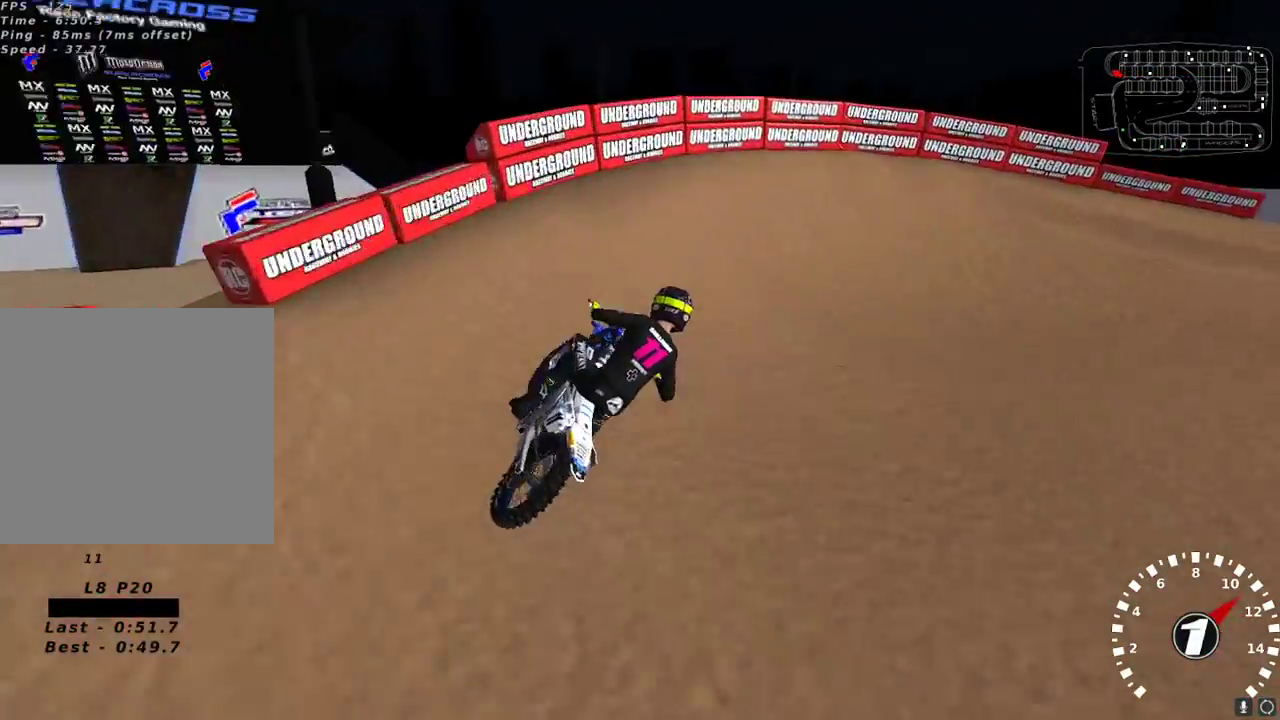
{"buttons": [], "left_stick": "center", "right_stick": "up-left", "events": [[33, "Y", "up"], [67, "left_stick", "center"], [117, "left_stick", "right"], [167, "right_stick", "up-left"], [500, "left_stick", "center"]]}
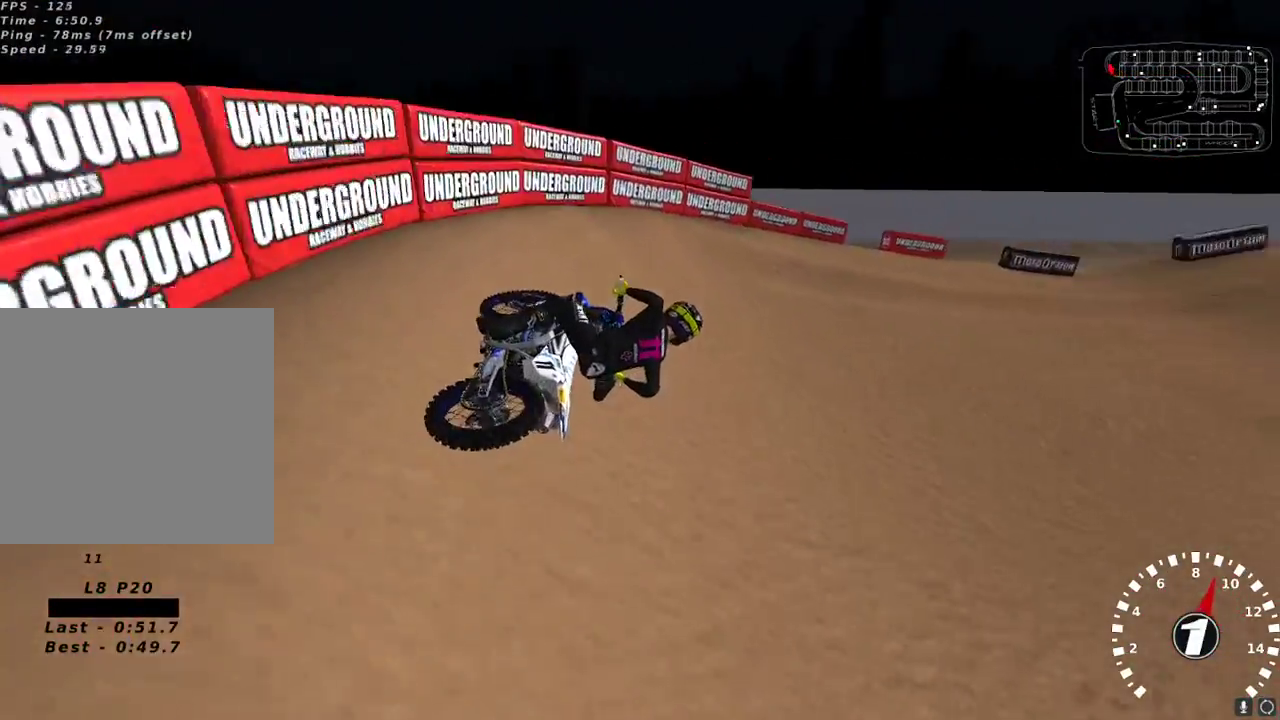
{"buttons": ["R2"], "left_stick": "down-left", "right_stick": "up-left", "events": [[167, "R2", "down"], [483, "left_stick", "down-left"]]}
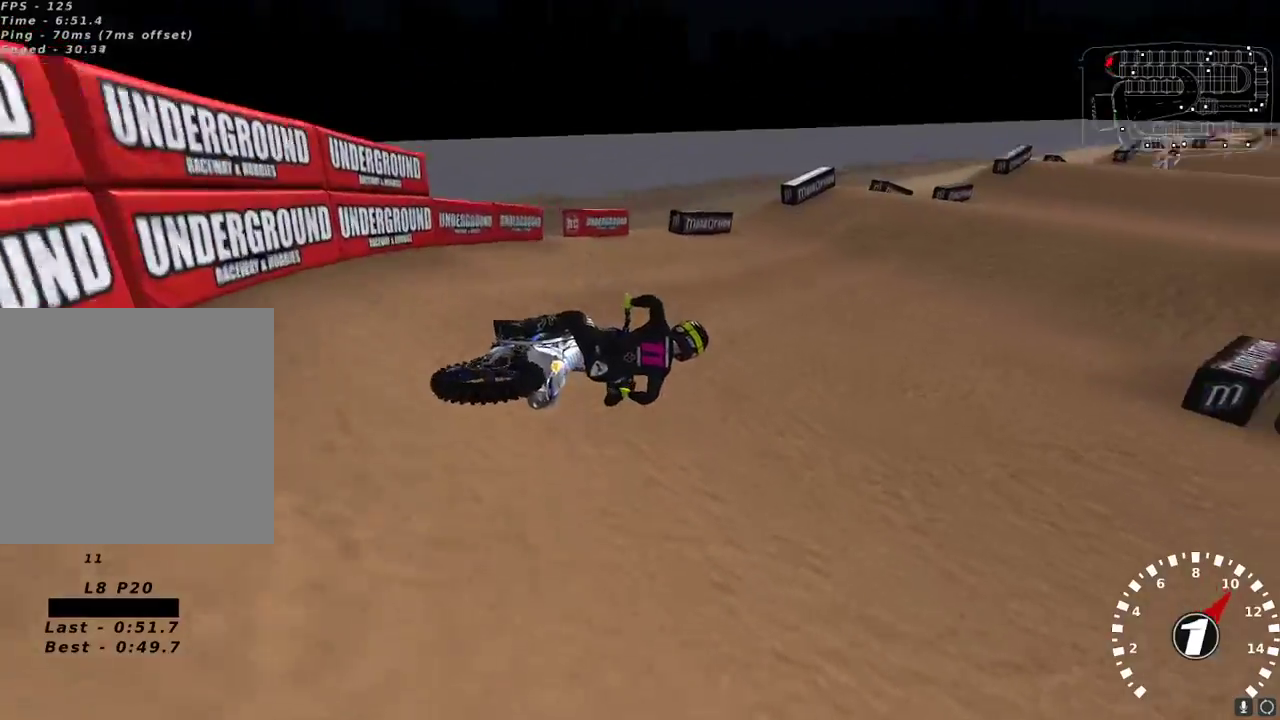
{"buttons": ["A", "R2"], "left_stick": "left", "right_stick": "up", "events": [[83, "right_stick", "up"], [100, "left_stick", "left"], [117, "A", "down"], [217, "A", "up"], [467, "A", "down"]]}
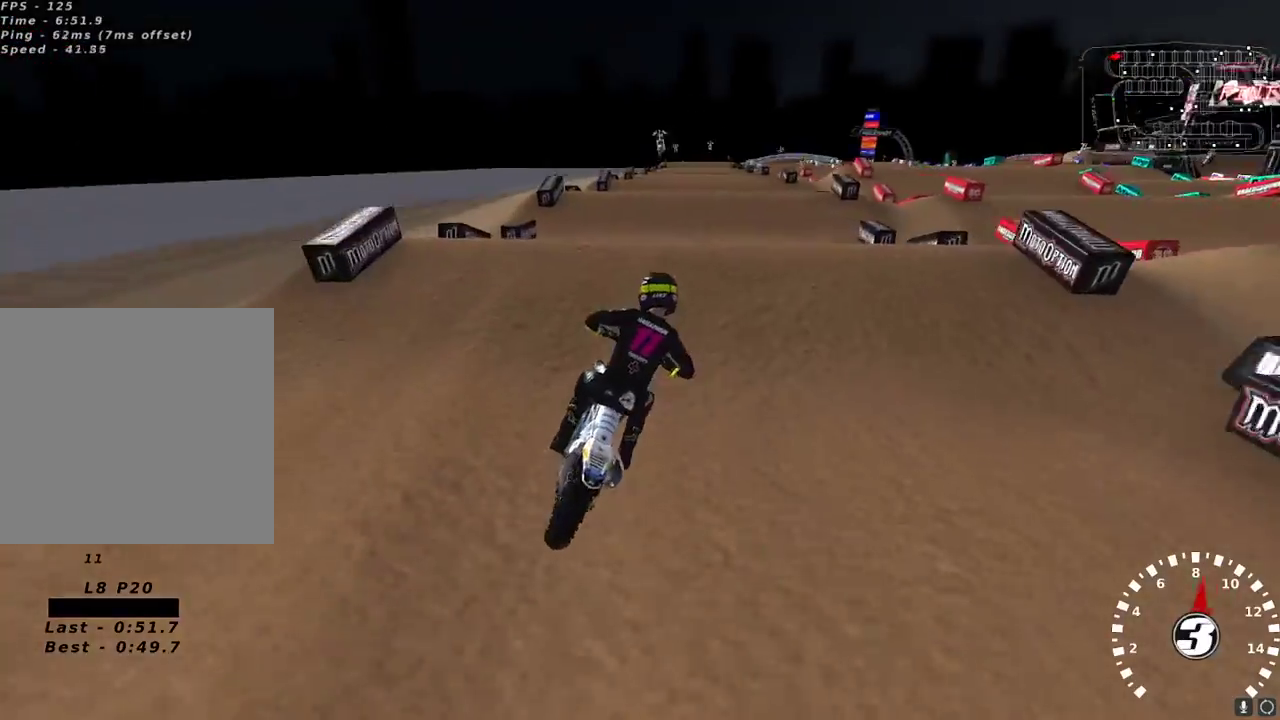
{"buttons": [], "left_stick": "up-right", "right_stick": "center", "events": [[17, "A", "up"], [33, "left_stick", "down-left"], [50, "right_stick", "up-left"], [133, "left_stick", "center"], [150, "right_stick", "down-left"], [233, "left_stick", "right"], [233, "right_stick", "center"], [367, "left_stick", "up-right"], [467, "R2", "up"]]}
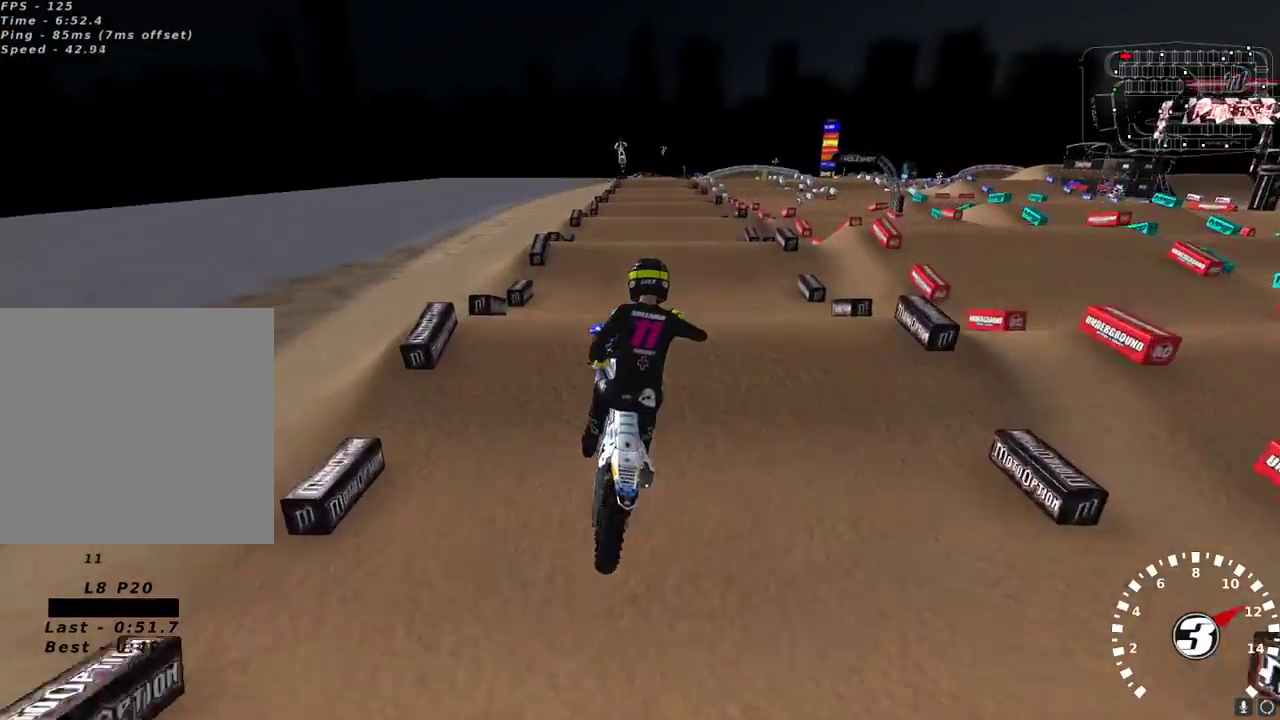
{"buttons": ["R2"], "left_stick": "center", "right_stick": "up-left", "events": [[33, "L2", "down"], [33, "left_stick", "up"], [83, "X", "down"], [150, "X", "up"], [150, "left_stick", "up-left"], [317, "R2", "down"], [317, "right_stick", "up-left"], [333, "left_stick", "center"], [417, "L2", "up"]]}
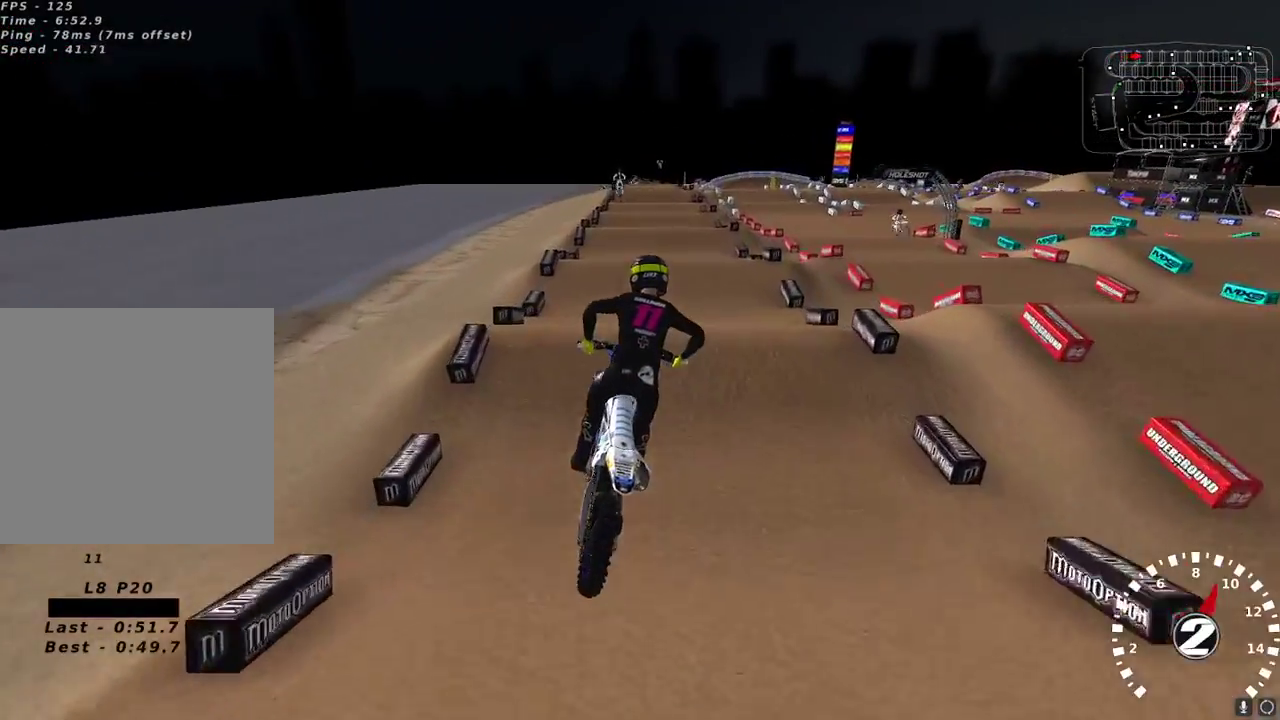
{"buttons": ["R2"], "left_stick": "center", "right_stick": "up-left", "events": []}
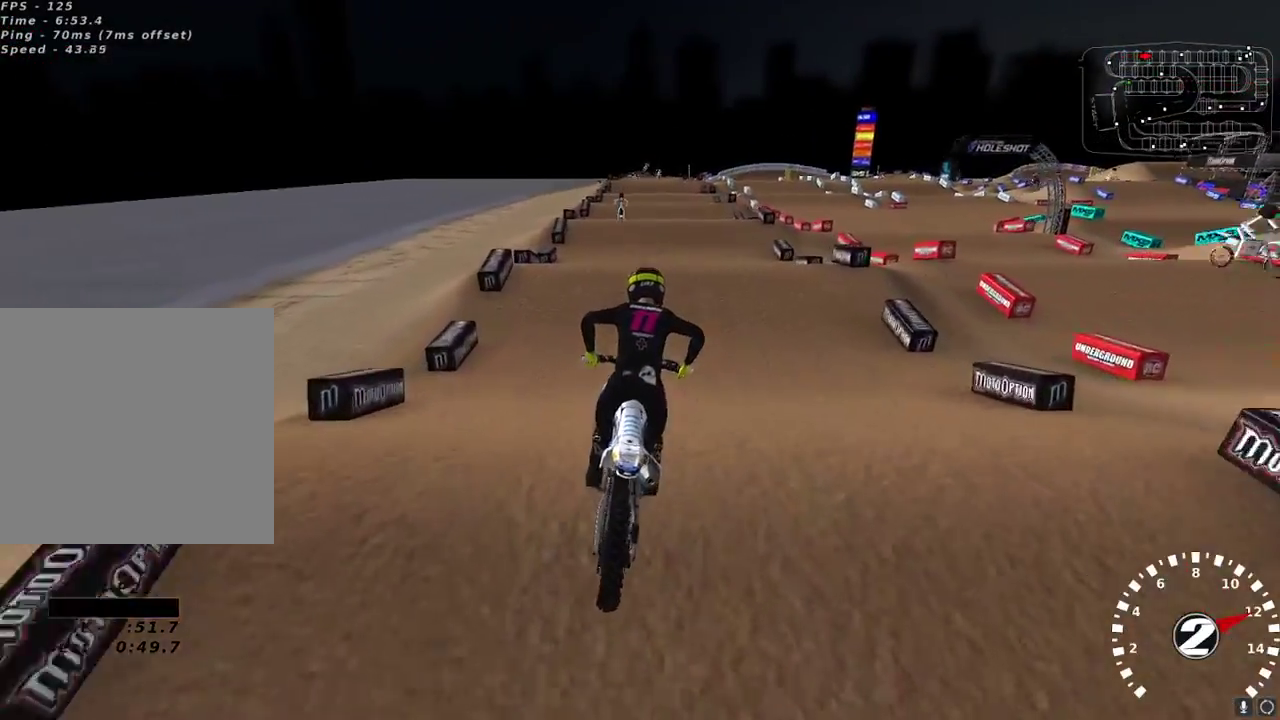
{"buttons": ["R2"], "left_stick": "center", "right_stick": "left", "events": [[17, "right_stick", "center"], [83, "left_stick", "down-left"], [133, "right_stick", "up-left"], [167, "left_stick", "center"], [267, "left_stick", "down-left"], [467, "right_stick", "left"], [500, "left_stick", "center"]]}
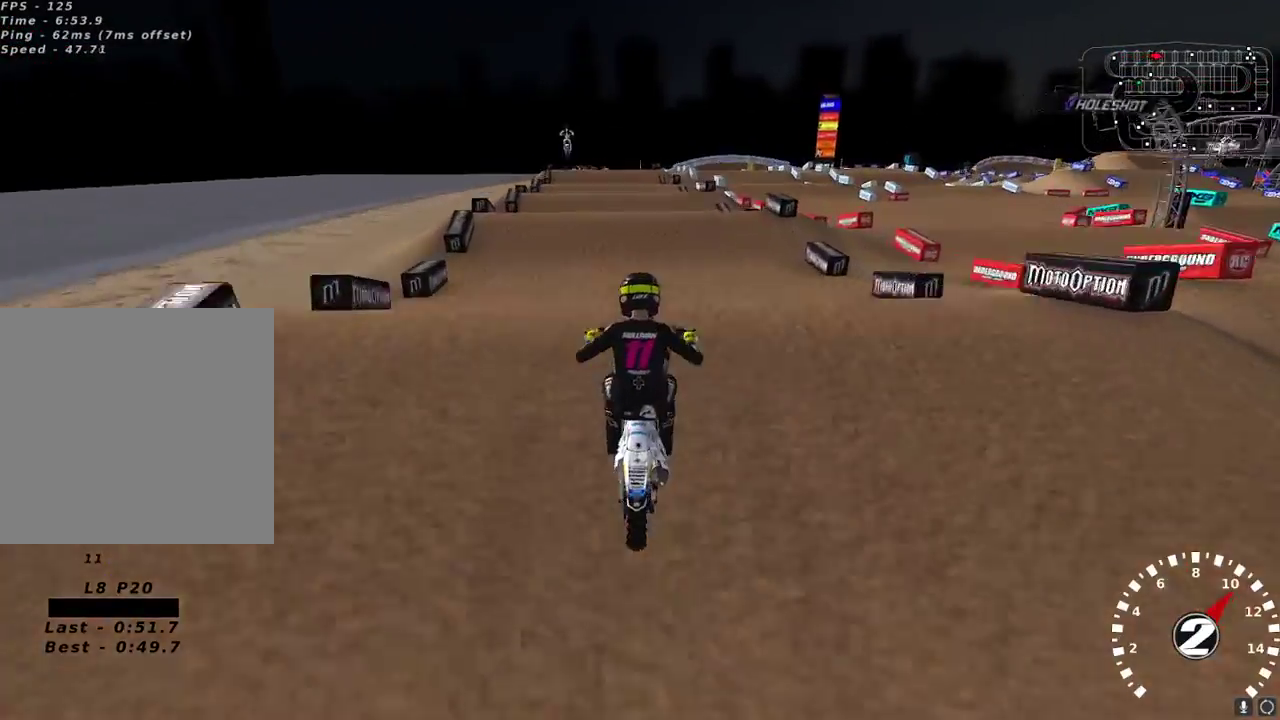
{"buttons": ["L2", "R2"], "left_stick": "up-right", "right_stick": "down-left", "events": [[67, "R2", "up"], [83, "left_stick", "right"], [217, "right_stick", "up-left"], [233, "left_stick", "up-right"], [267, "L2", "down"], [383, "right_stick", "down-left"], [483, "R2", "down"]]}
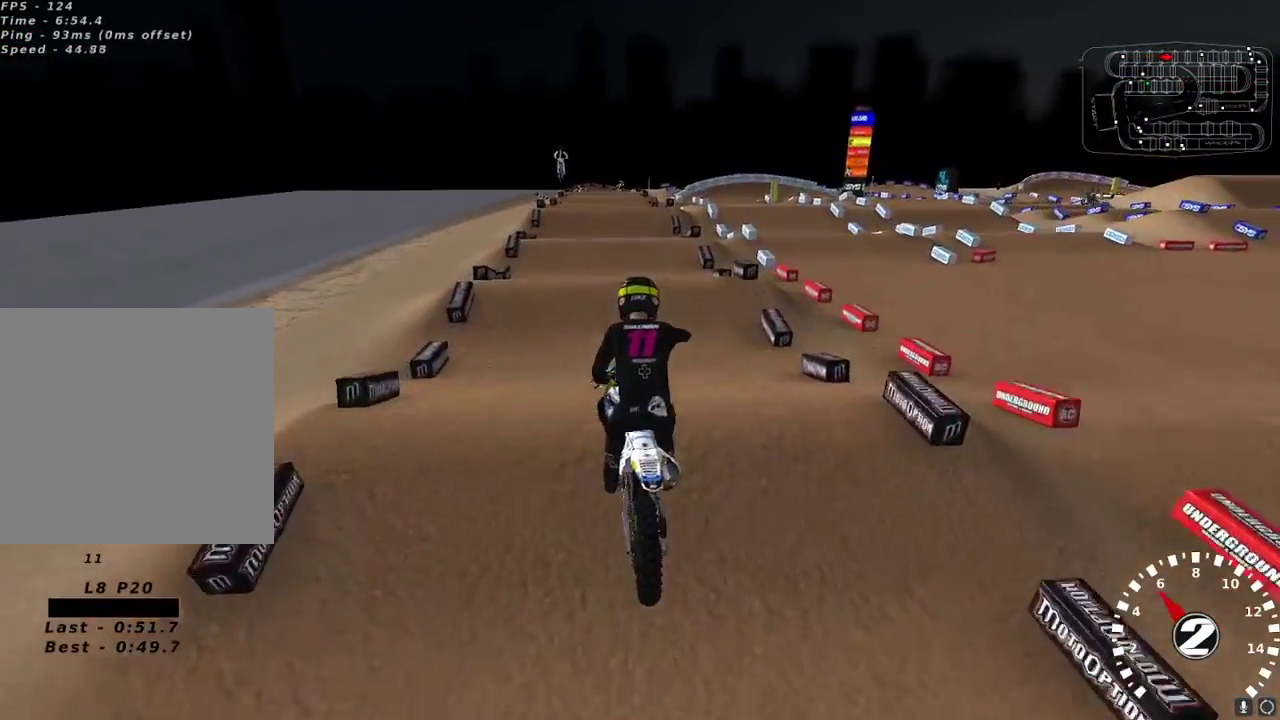
{"buttons": ["R2"], "left_stick": "center", "right_stick": "up-left", "events": [[33, "left_stick", "up-left"], [50, "right_stick", "up-left"], [133, "R2", "up"], [250, "L2", "up"], [300, "left_stick", "center"], [383, "R2", "down"], [400, "left_stick", "left"], [467, "left_stick", "center"]]}
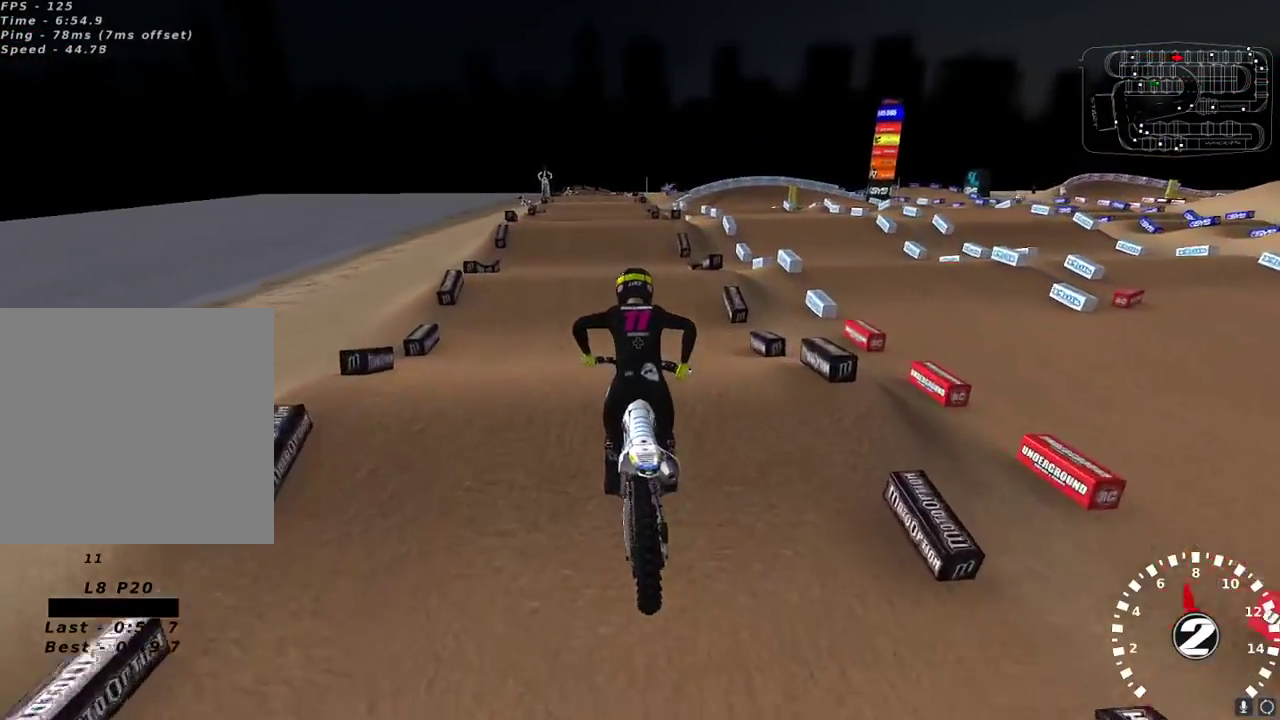
{"buttons": ["R2"], "left_stick": "center", "right_stick": "center", "events": [[267, "right_stick", "center"]]}
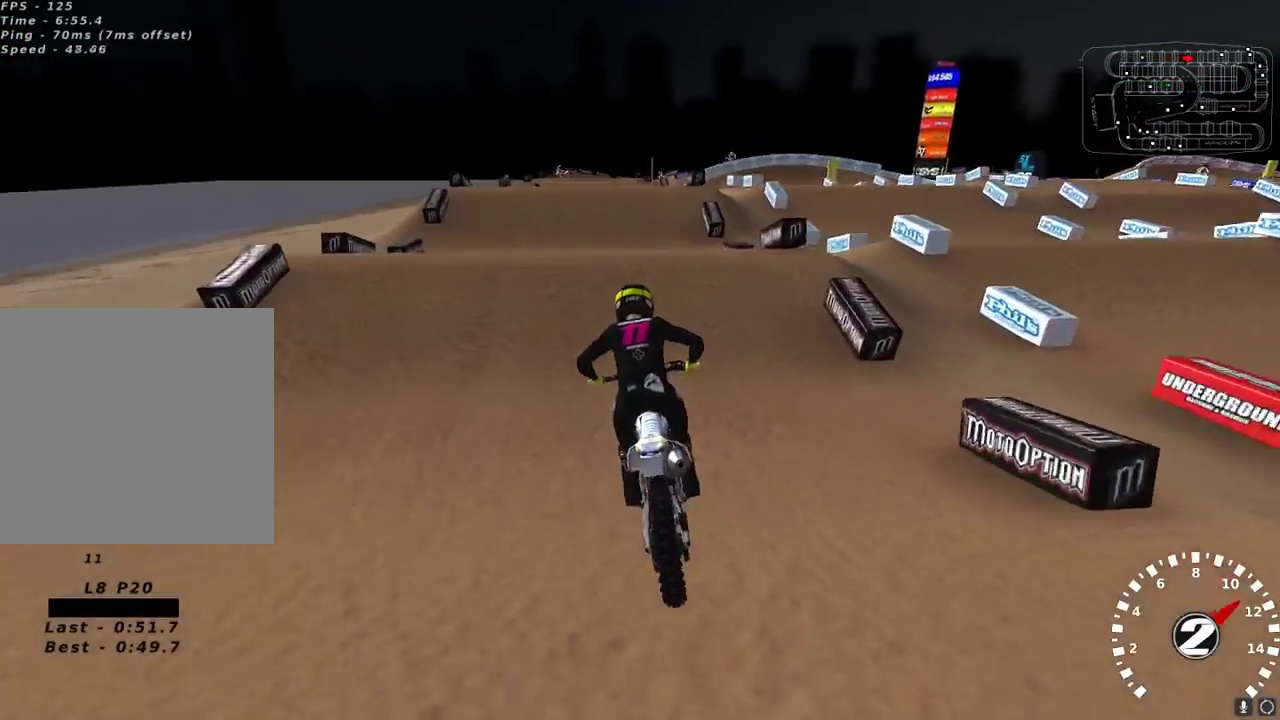
{"buttons": [], "left_stick": "up-left", "right_stick": "center", "events": [[50, "R2", "up"], [133, "R2", "down"], [333, "right_stick", "down-left"], [367, "R2", "up"], [367, "left_stick", "left"], [417, "left_stick", "up-left"], [433, "right_stick", "center"]]}
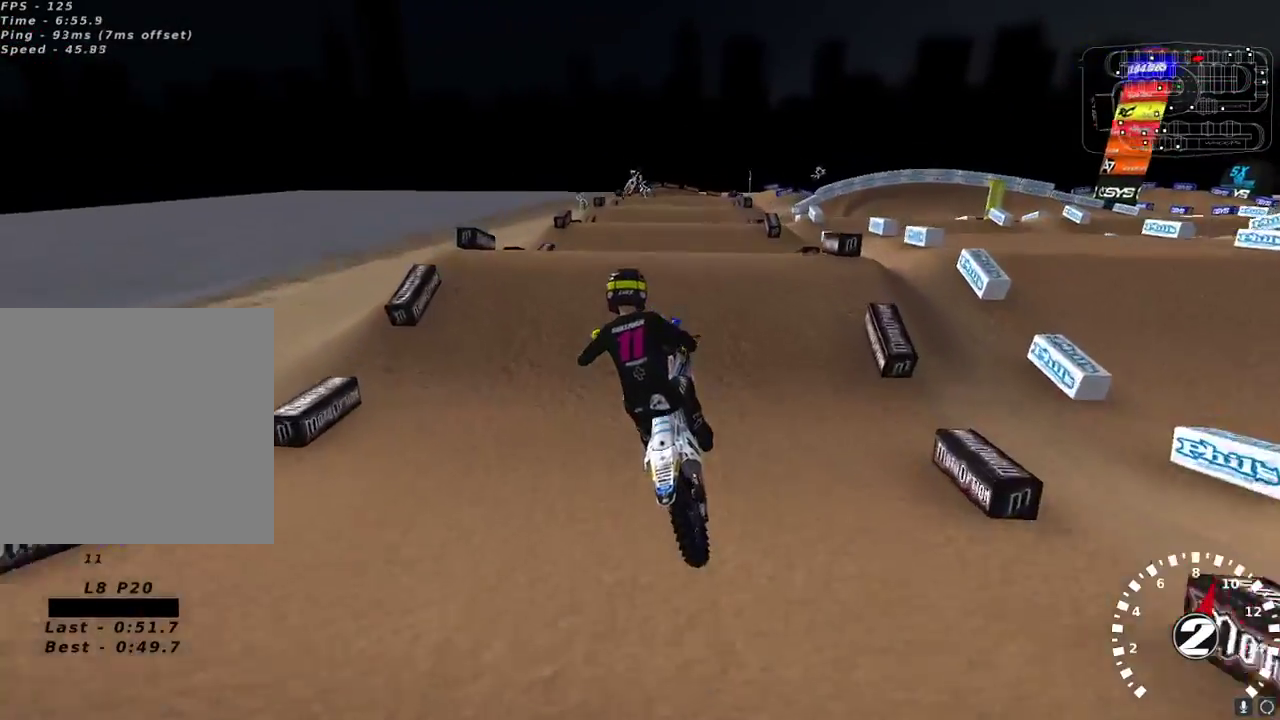
{"buttons": ["R2"], "left_stick": "right", "right_stick": "up", "events": [[50, "L2", "down"], [50, "left_stick", "up"], [133, "right_stick", "down-left"], [183, "R2", "down"], [233, "right_stick", "up-left"], [300, "L2", "up"], [300, "left_stick", "right"], [433, "right_stick", "up"]]}
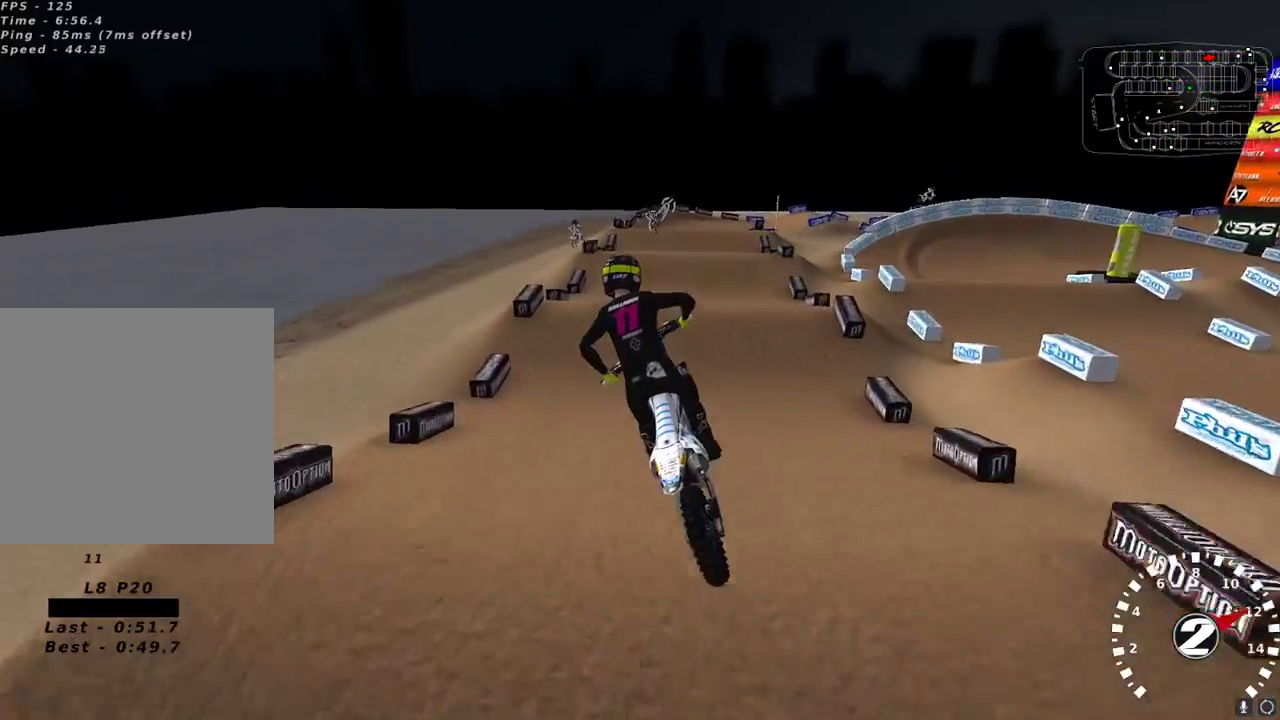
{"buttons": [], "left_stick": "center", "right_stick": "up-left", "events": [[50, "X", "down"], [50, "left_stick", "center"], [150, "X", "up"], [217, "right_stick", "up-left"], [283, "left_stick", "right"], [333, "left_stick", "center"], [450, "R2", "up"]]}
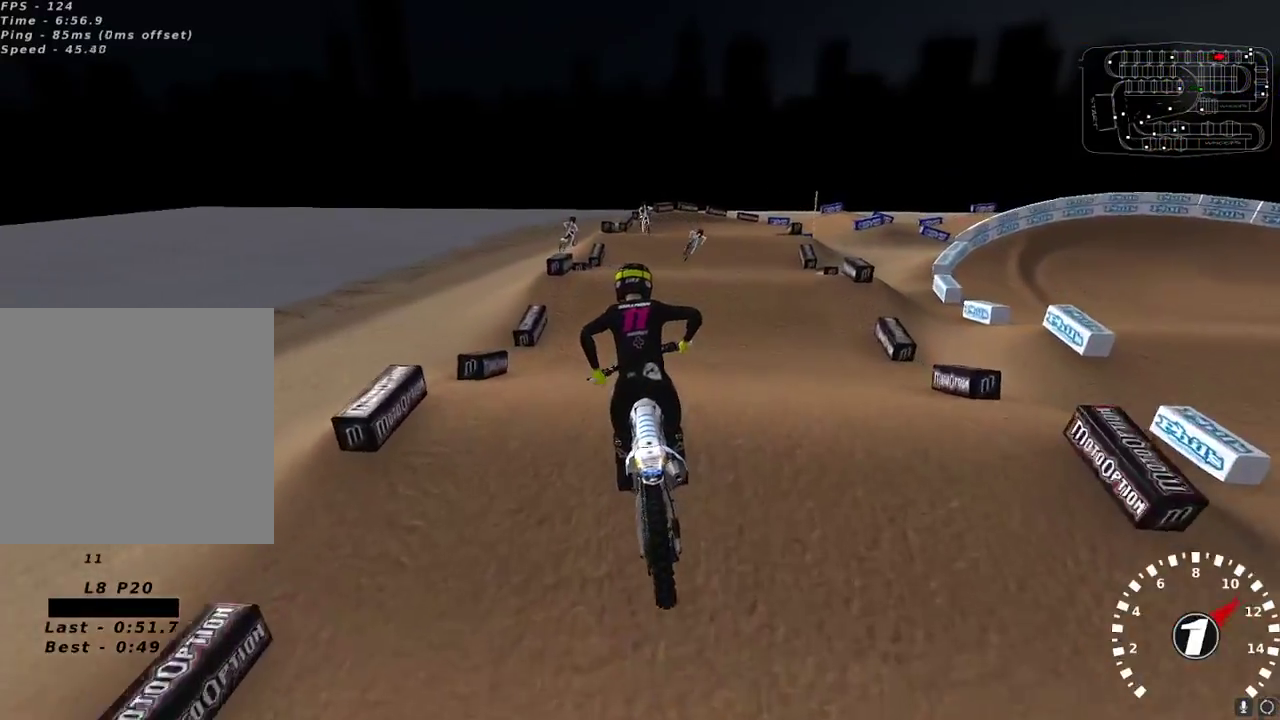
{"buttons": [], "left_stick": "center", "right_stick": "up-left", "events": [[17, "left_stick", "down-left"], [183, "left_stick", "center"]]}
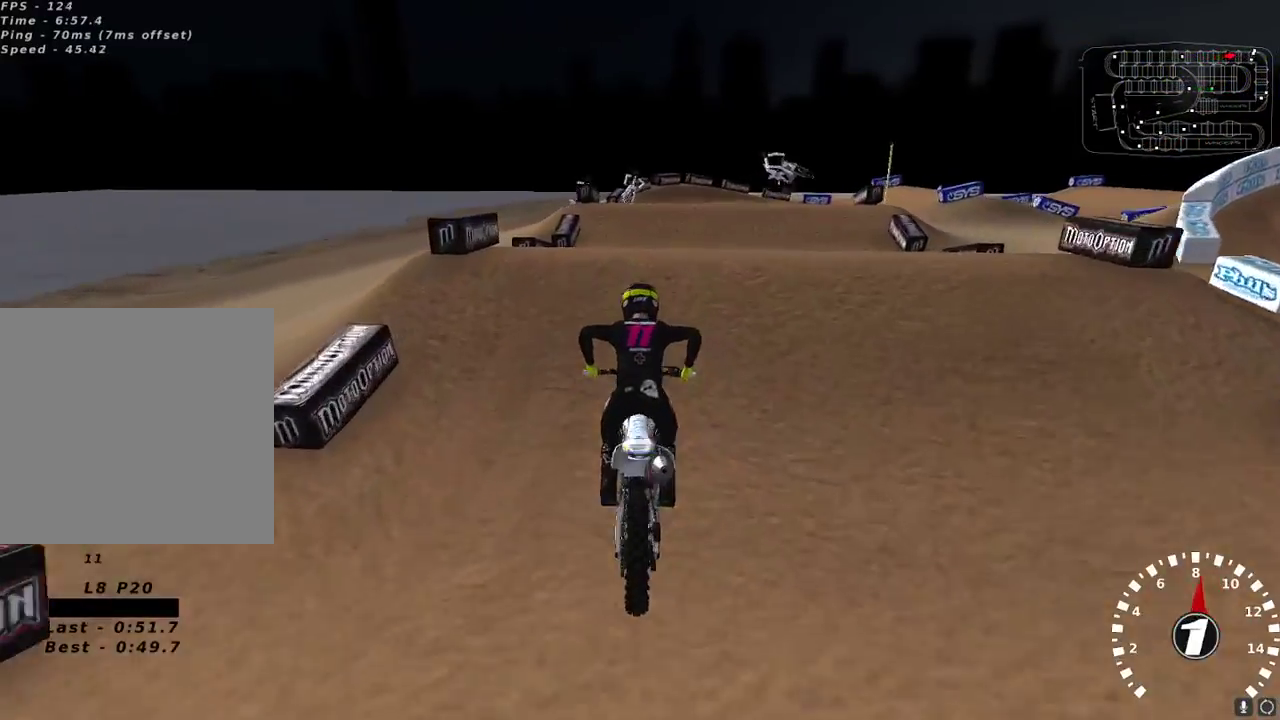
{"buttons": ["L2"], "left_stick": "center", "right_stick": "center", "events": [[100, "L2", "down"], [167, "right_stick", "center"], [200, "left_stick", "up-right"], [267, "right_stick", "down"], [350, "left_stick", "center"], [383, "right_stick", "center"]]}
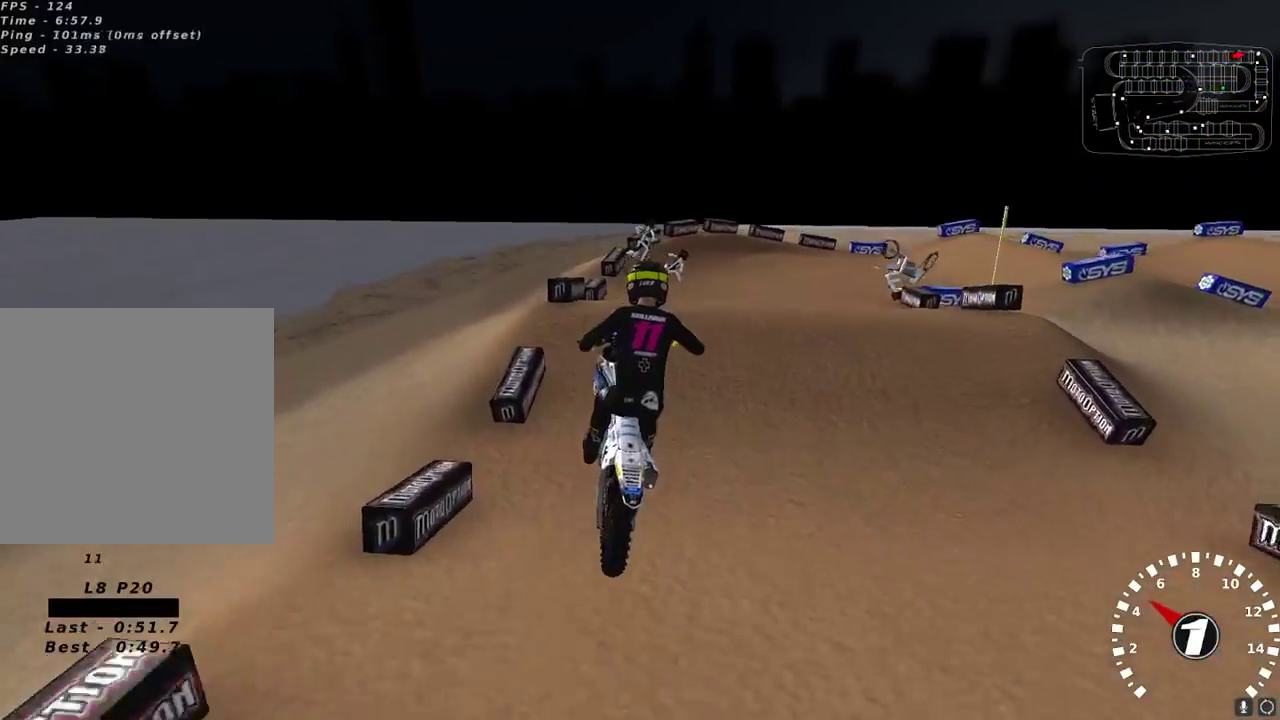
{"buttons": [], "left_stick": "center", "right_stick": "center", "events": [[117, "left_stick", "up-right"], [267, "L2", "up"], [400, "right_stick", "up-left"], [467, "left_stick", "center"], [467, "right_stick", "center"]]}
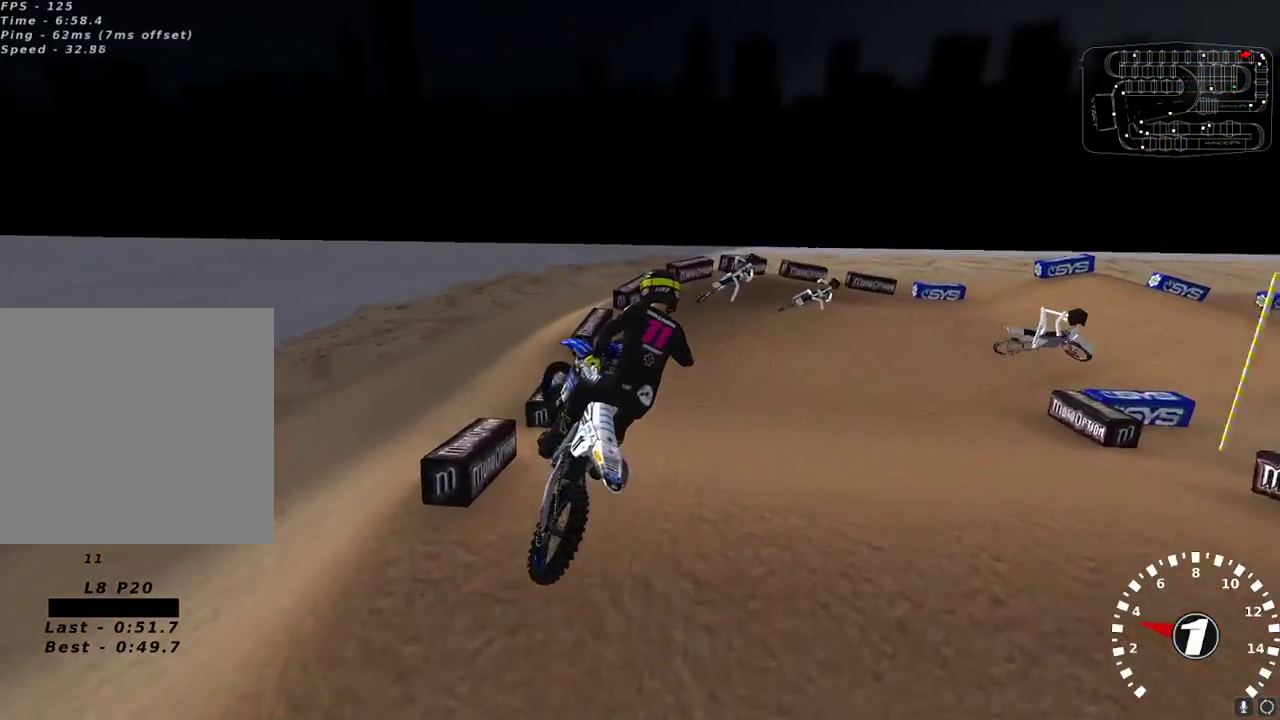
{"buttons": [], "left_stick": "center", "right_stick": "up-left", "events": [[33, "left_stick", "left"], [117, "right_stick", "up-left"], [150, "R2", "down"], [450, "R2", "up"], [450, "left_stick", "center"]]}
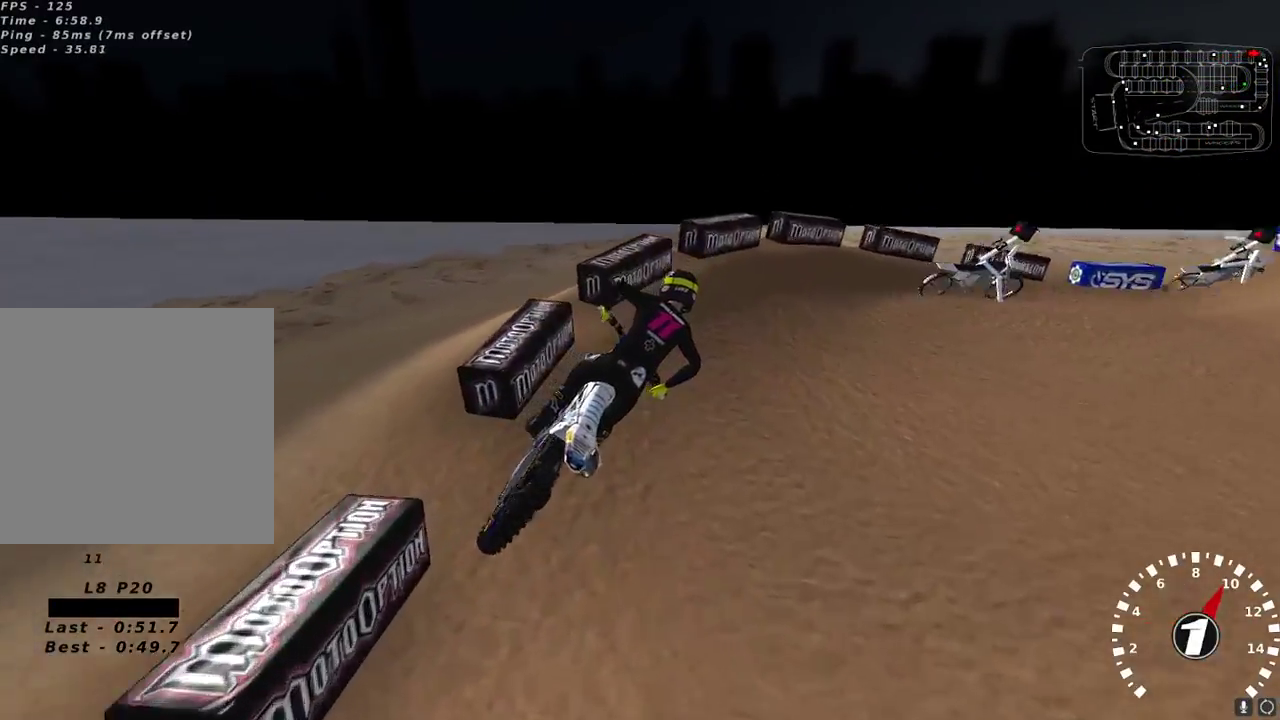
{"buttons": ["R2"], "left_stick": "right", "right_stick": "up-left", "events": [[17, "left_stick", "right"], [350, "R2", "down"]]}
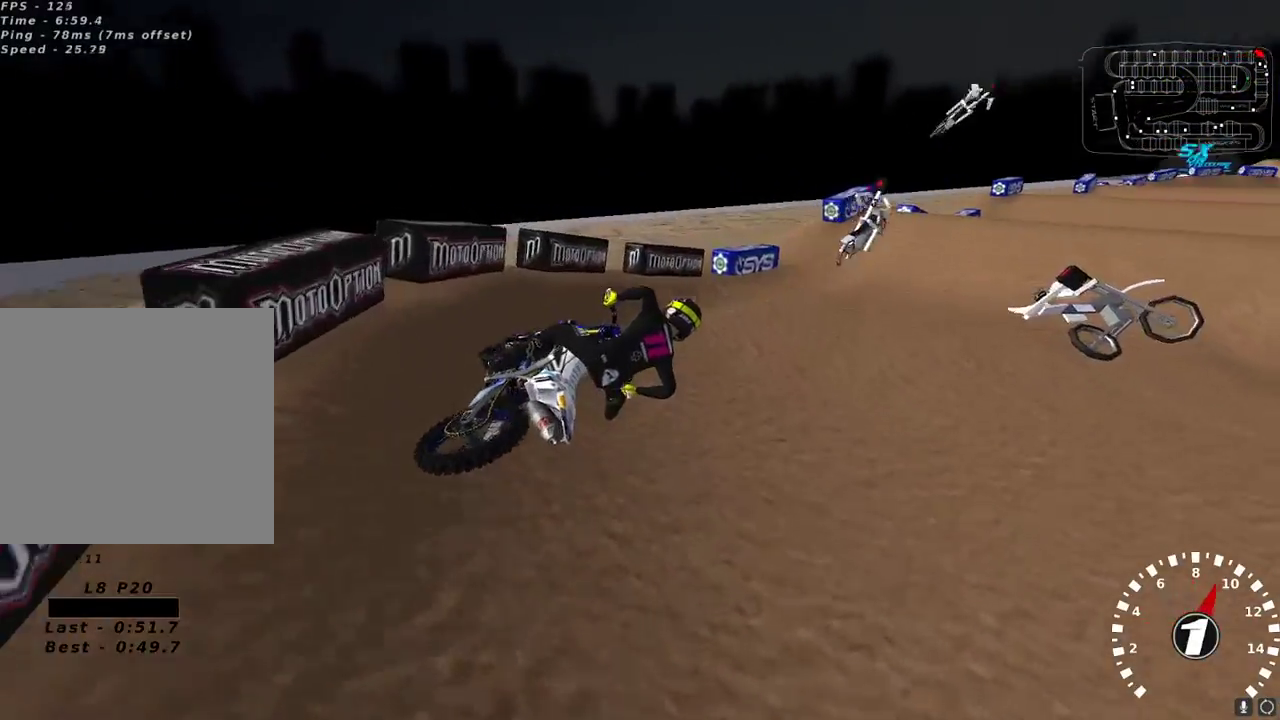
{"buttons": ["R2"], "left_stick": "down-left", "right_stick": "up", "events": [[17, "left_stick", "center"], [150, "left_stick", "down-left"], [300, "right_stick", "up"], [350, "A", "down"], [450, "A", "up"]]}
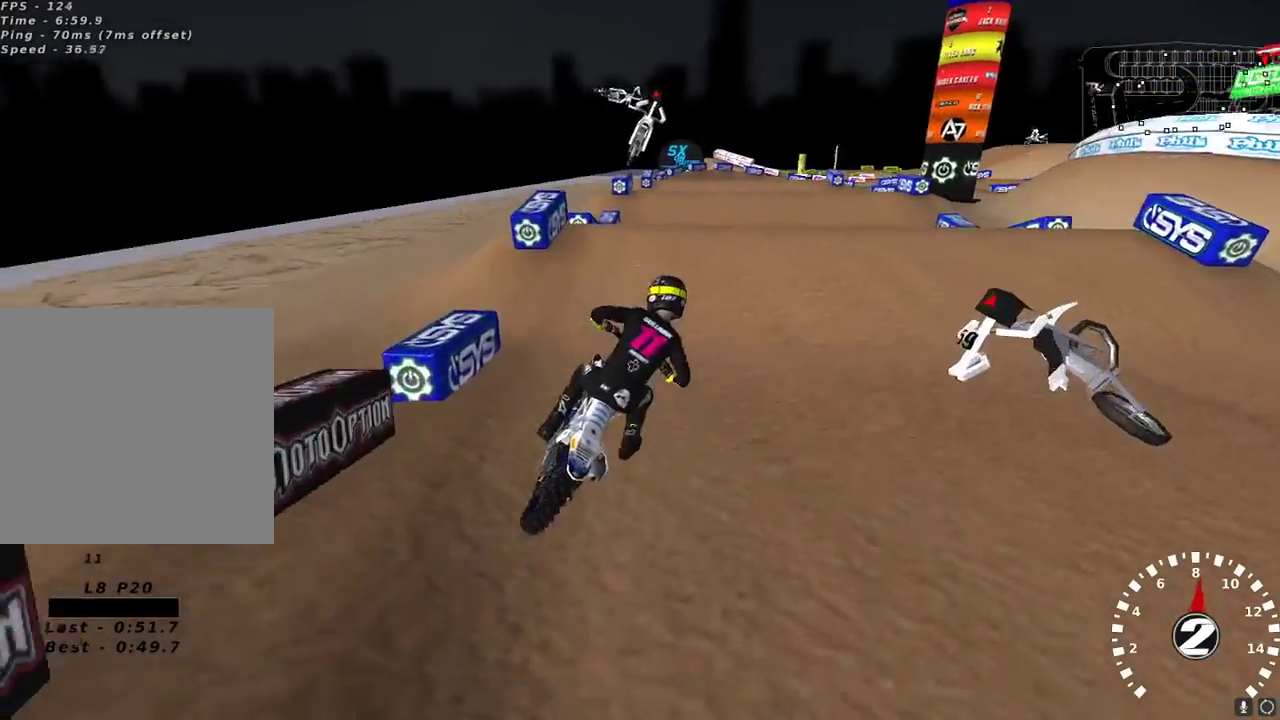
{"buttons": [], "left_stick": "right", "right_stick": "center", "events": [[200, "left_stick", "center"], [217, "right_stick", "down"], [283, "right_stick", "right"], [333, "A", "down"], [333, "left_stick", "right"], [350, "A", "up"], [383, "right_stick", "center"], [500, "R2", "up"]]}
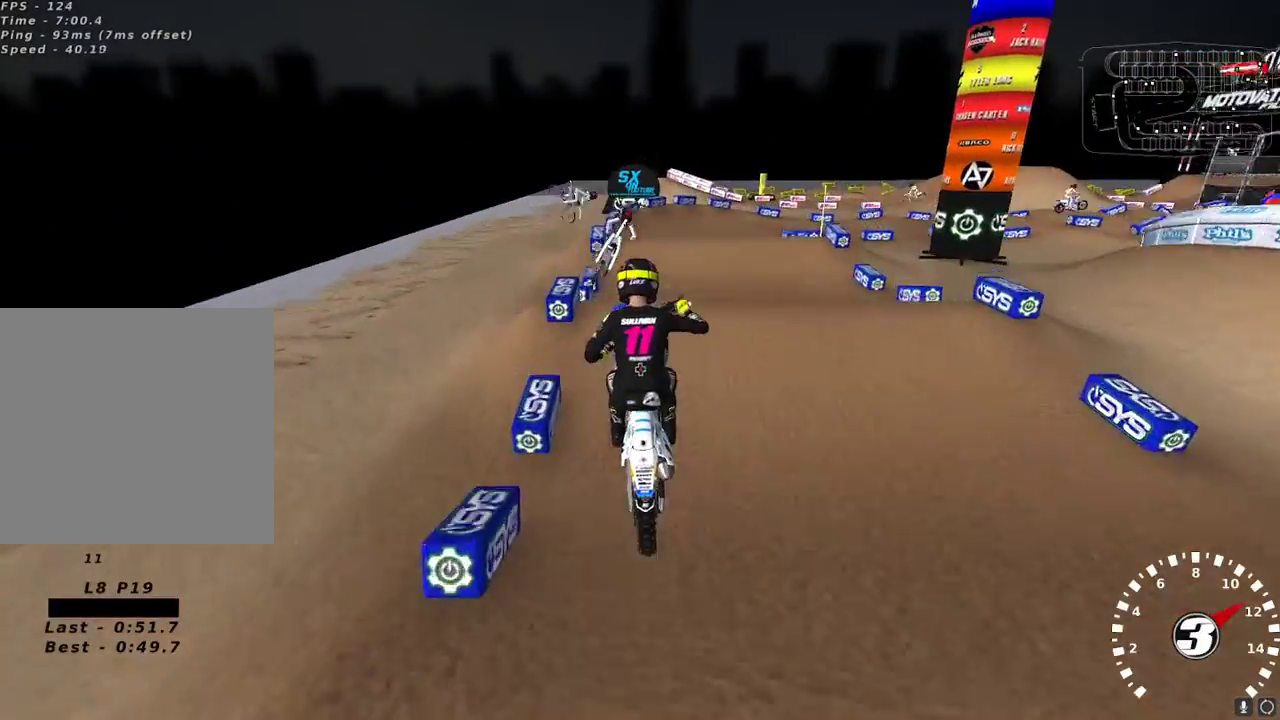
{"buttons": ["R2"], "left_stick": "center", "right_stick": "center", "events": [[100, "left_stick", "center"], [167, "L2", "down"], [167, "X", "down"], [217, "X", "up"], [250, "L2", "up"], [467, "R2", "down"]]}